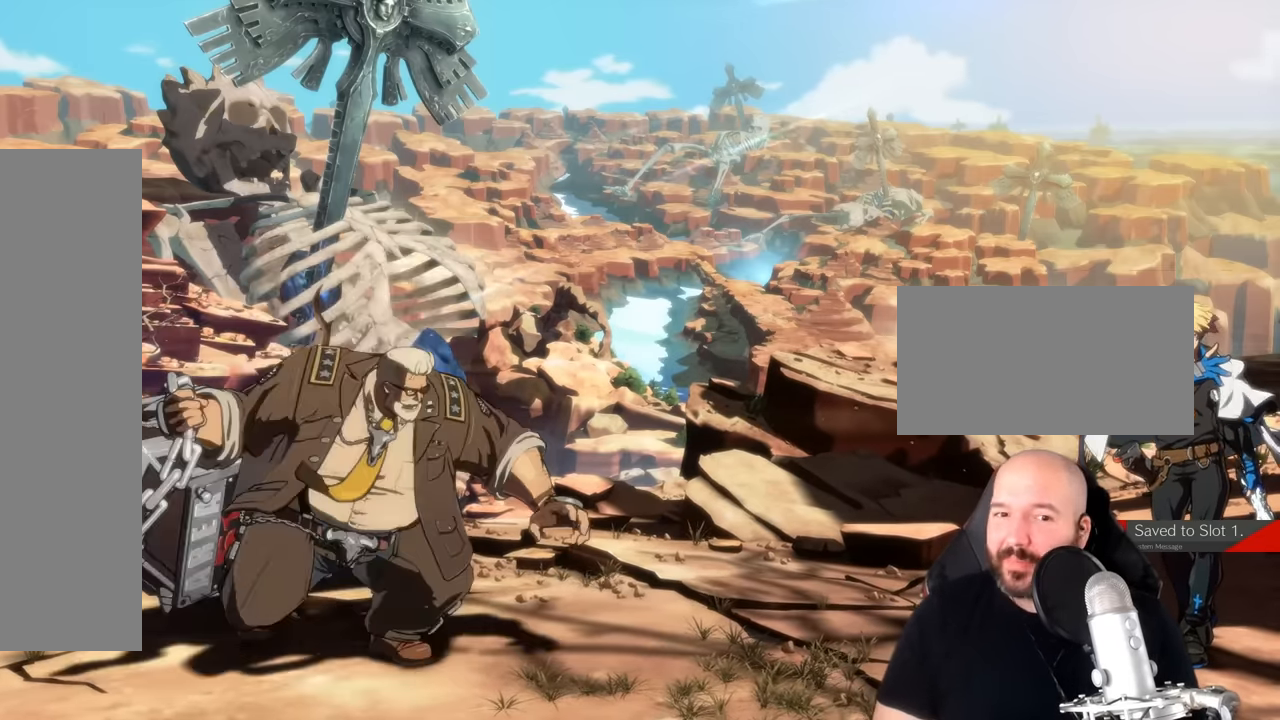
Gameplay with a controller (arcade stick); each line is a JSON object with the inputs held at the frame after it (dt_ms = milliseconds from this image to that frame). "events" lists button and stick changes between this image and that frame as [ms after this image, input, new state], when the widget could be followed in between. Not read: L3 R3.
{"dt_ms": 500, "buttons": [], "left_stick": "center", "events": [[33, "R1", "down"], [67, "left_stick", "center"], [233, "R1", "up"]]}
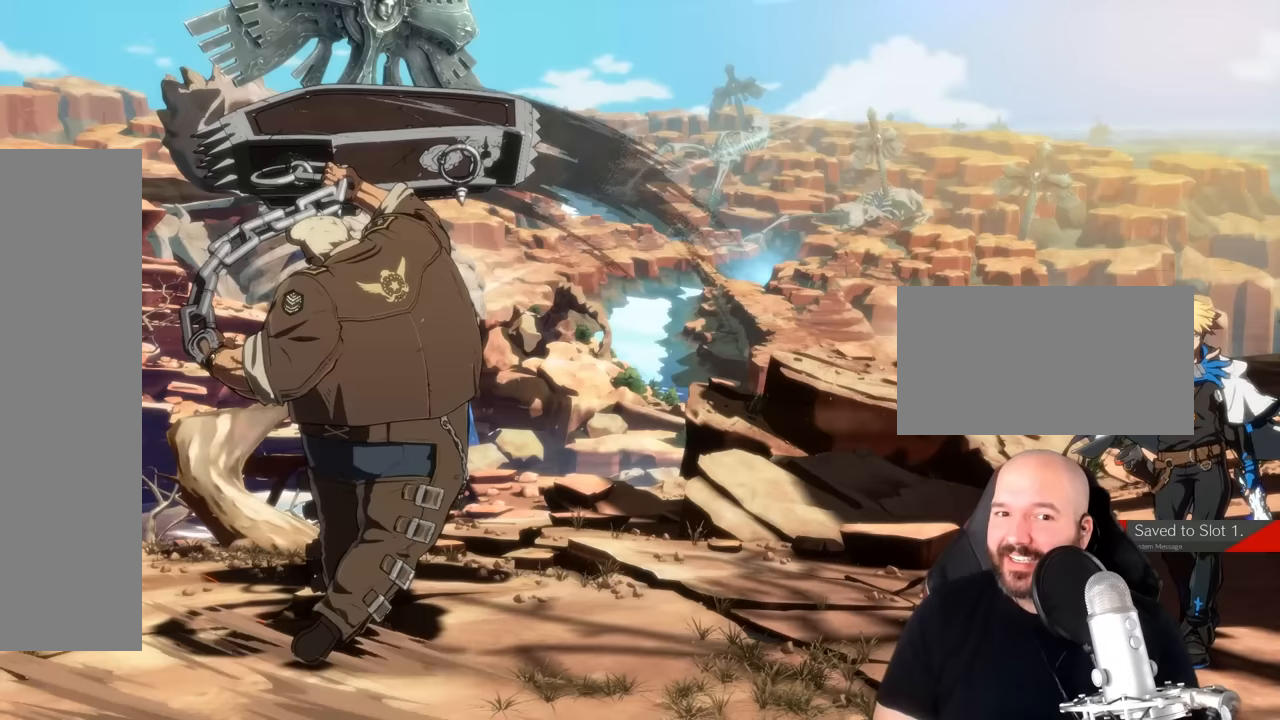
{"dt_ms": 500, "buttons": [], "left_stick": "center", "events": []}
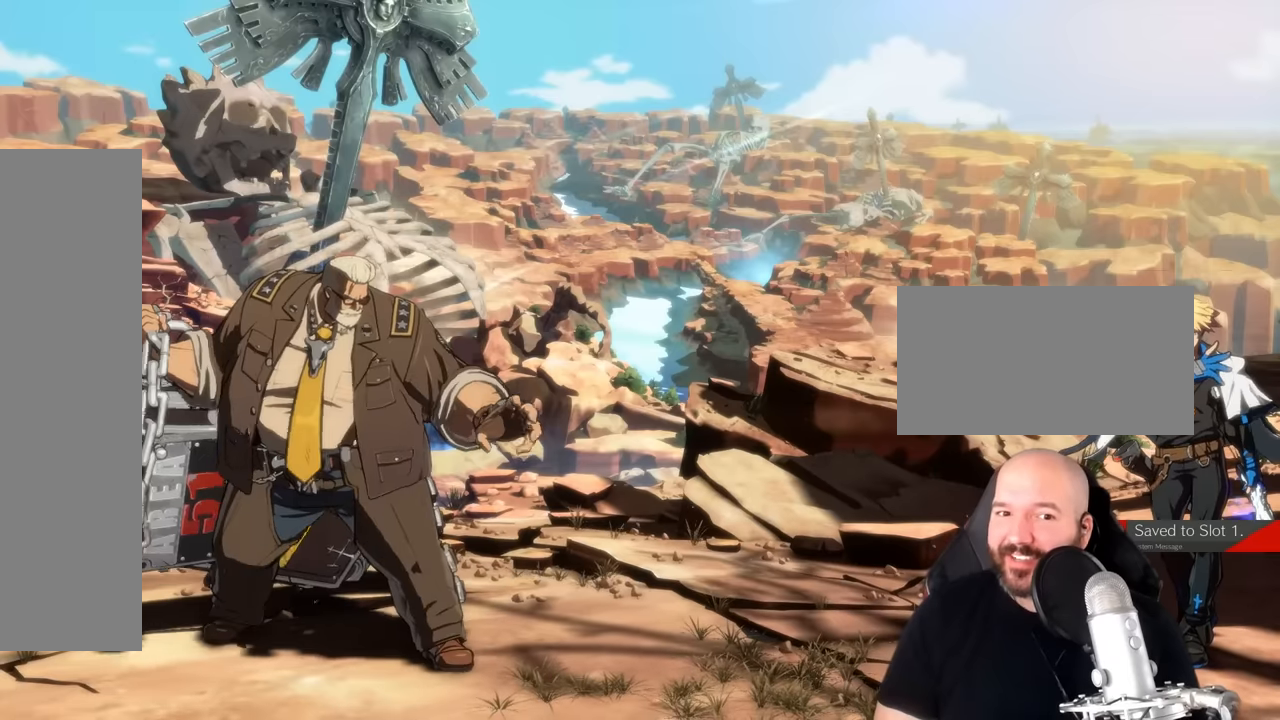
{"dt_ms": 1000, "buttons": [], "left_stick": "center"}
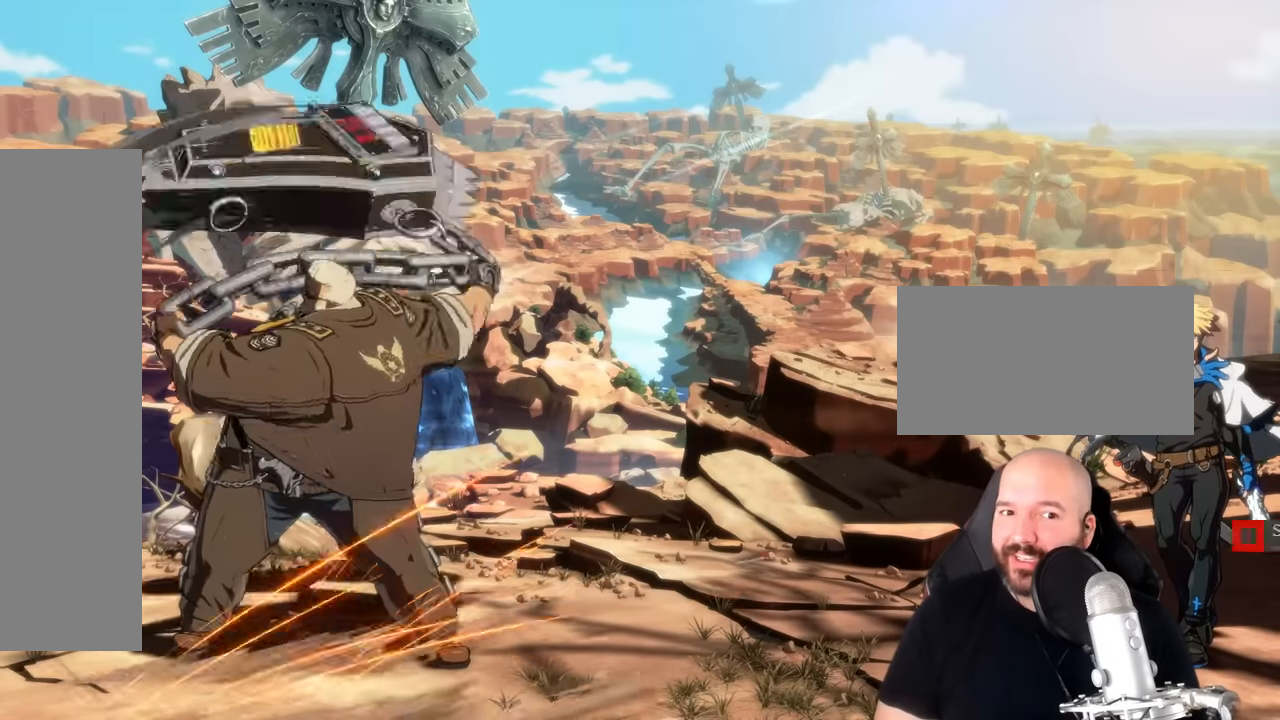
{"dt_ms": 500, "buttons": [], "left_stick": "center", "events": []}
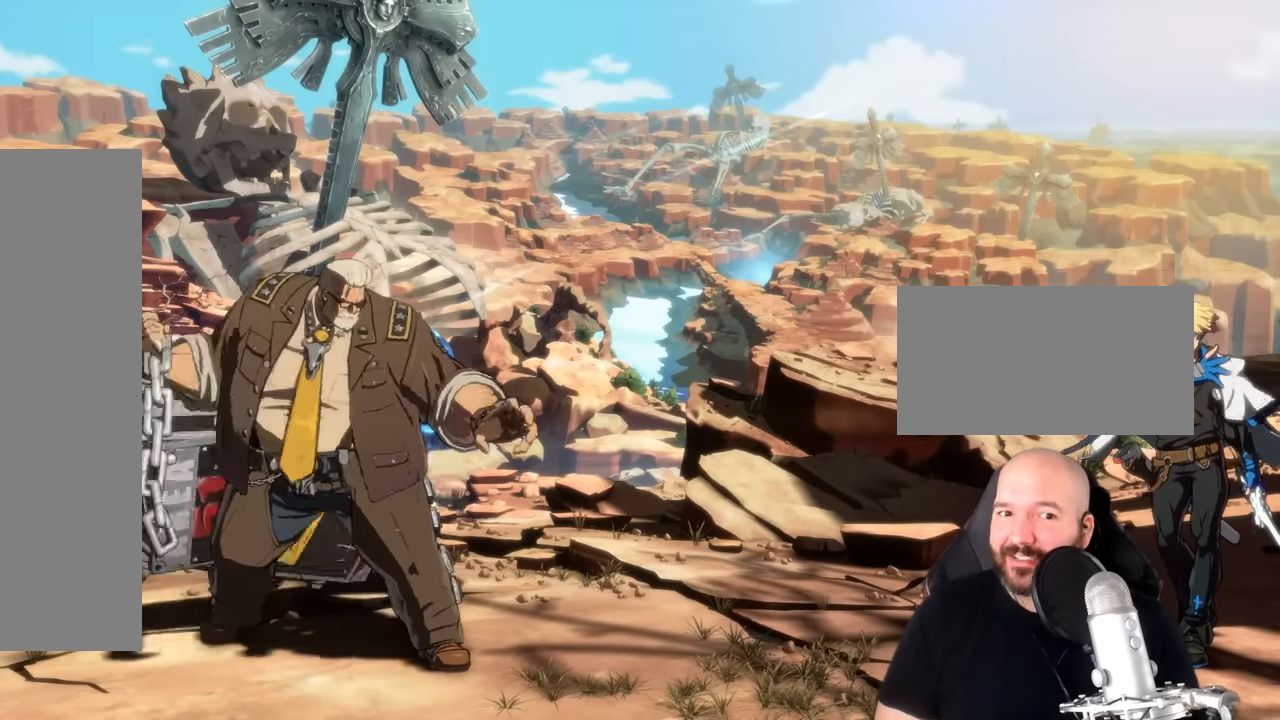
{"dt_ms": 500, "buttons": ["R1"], "left_stick": "center"}
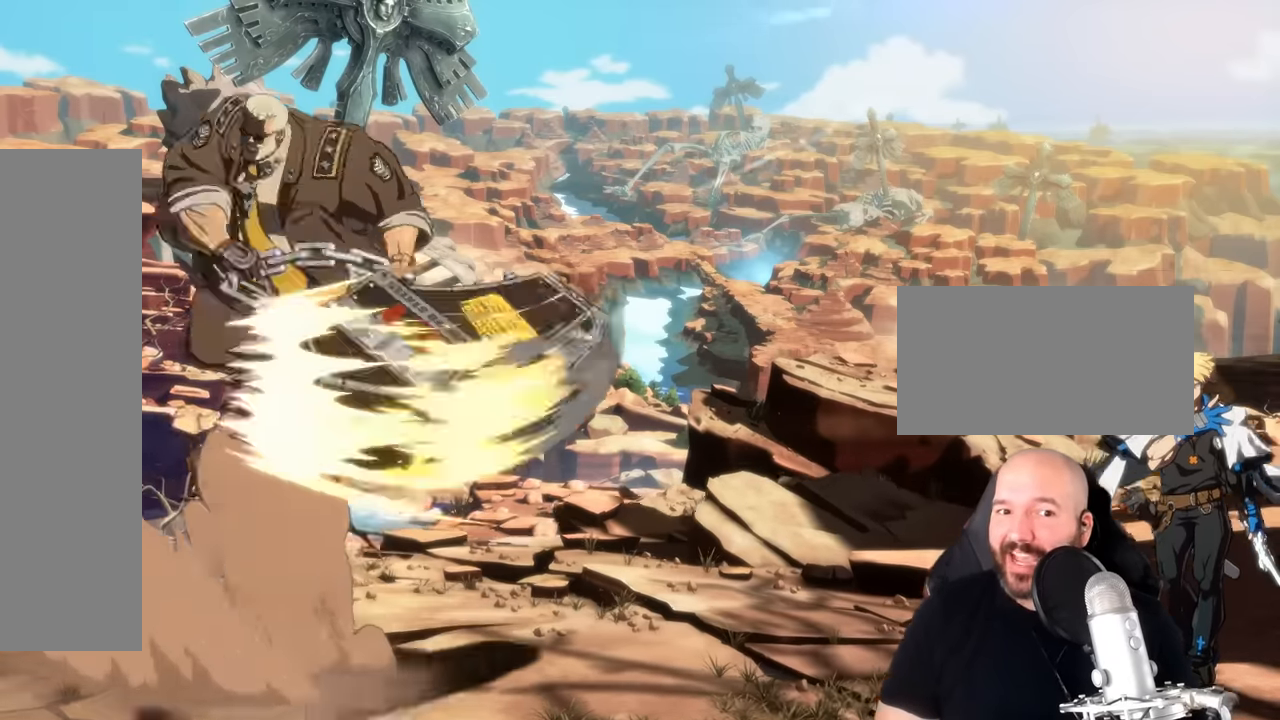
{"dt_ms": 500, "buttons": [], "left_stick": "center", "events": [[33, "R1", "up"]]}
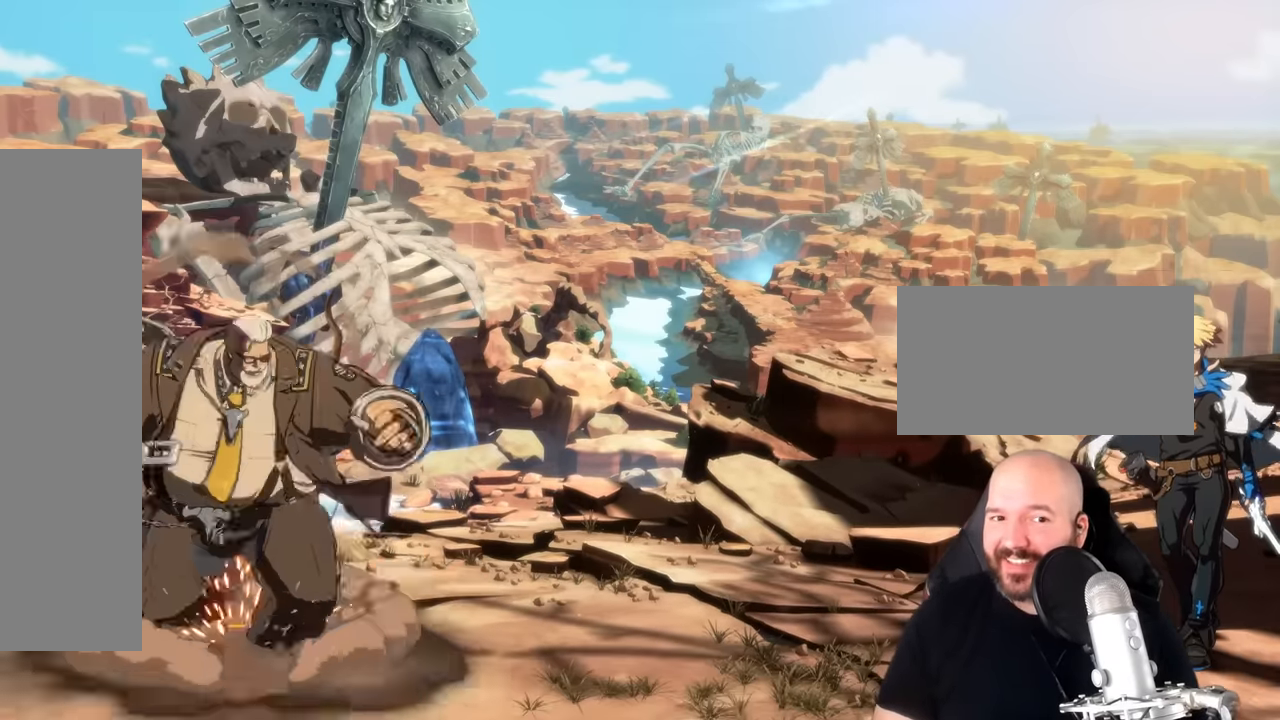
{"dt_ms": 500, "buttons": ["R1"], "left_stick": "center"}